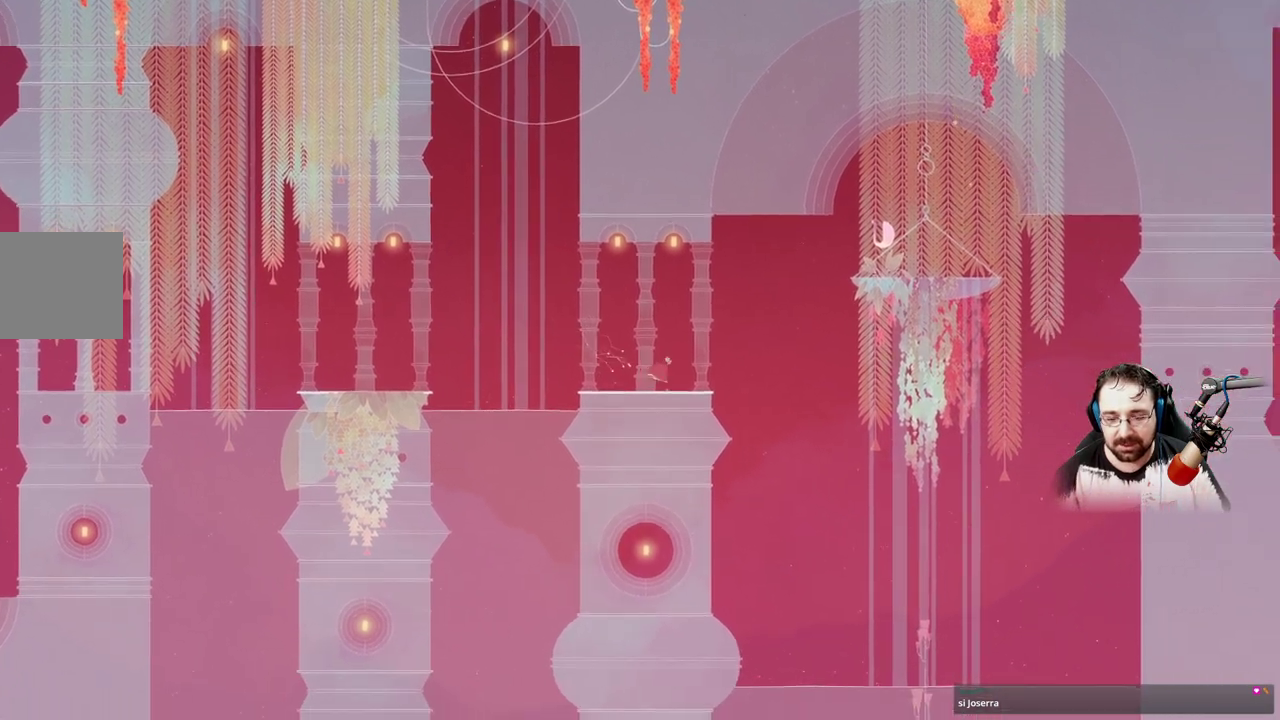
Gameplay with a controller (Xbox layout); each line is a JSON object with the inputs held at the frame after it. "events" lists button and stick changes between this image and that frame as [ms after this image, input, new state], when the widget could be followed in between.
{"buttons": ["A"], "left_stick": "right", "right_stick": "center", "events": [[100, "L2", "down"], [100, "left_stick", "center"], [167, "L2", "up"], [300, "left_stick", "right"], [333, "A", "down"]]}
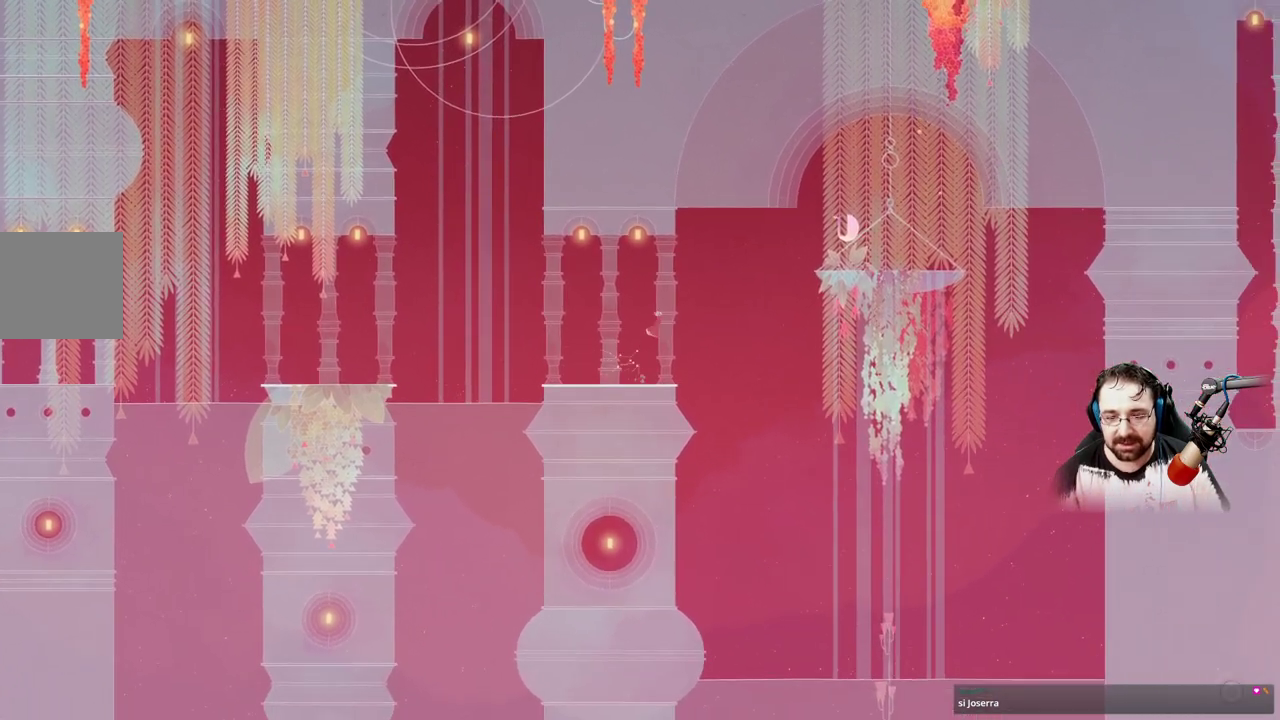
{"buttons": ["A"], "left_stick": "right", "right_stick": "center", "events": [[67, "A", "up"], [267, "A", "down"]]}
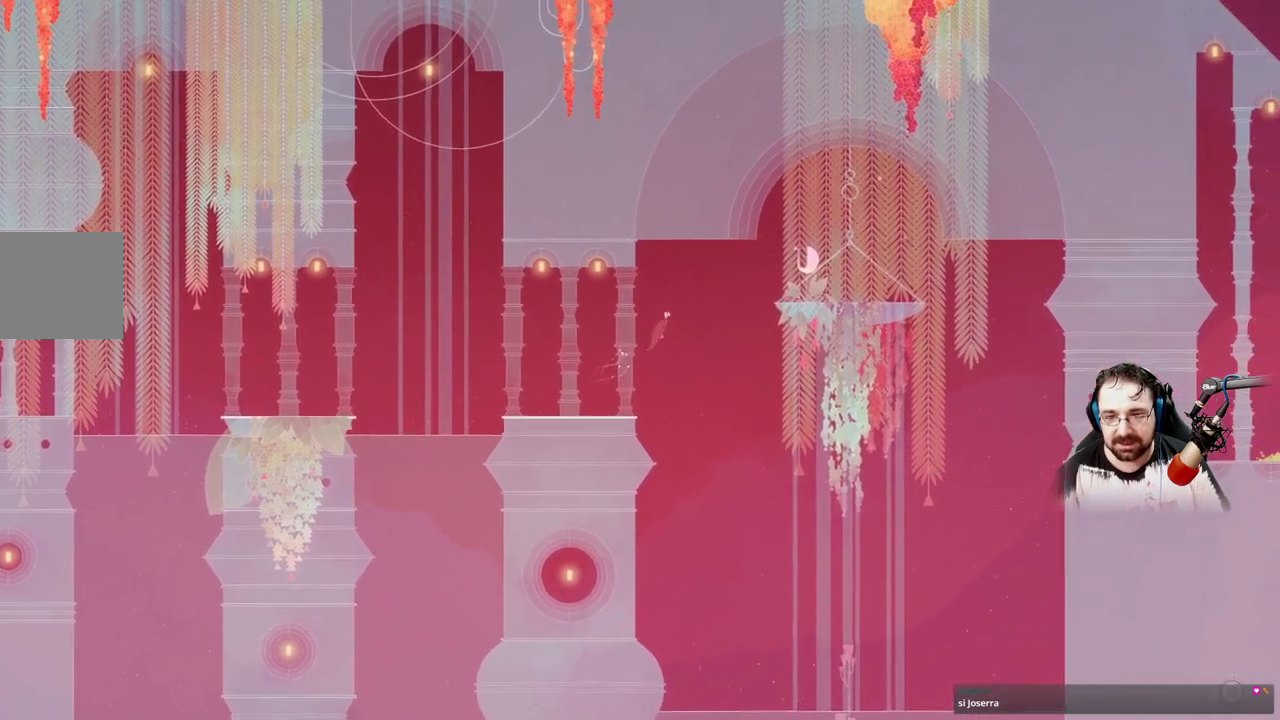
{"buttons": ["A"], "left_stick": "right", "right_stick": "center", "events": []}
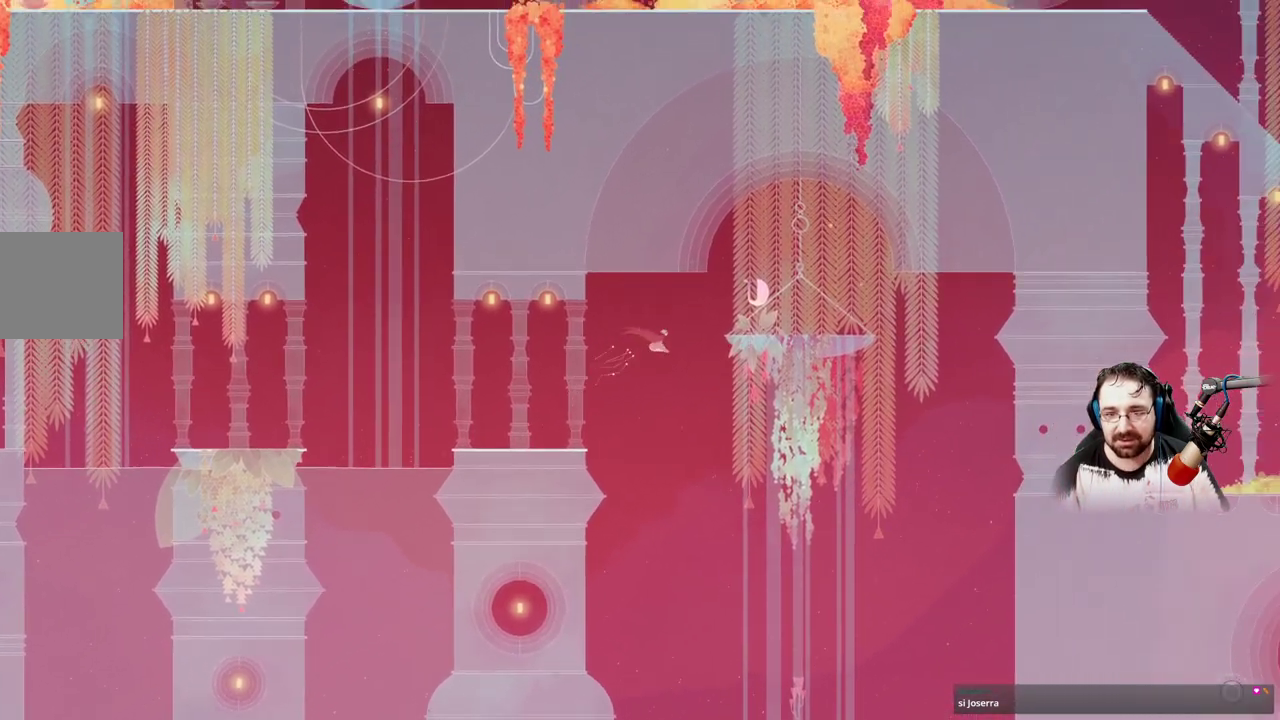
{"buttons": ["A"], "left_stick": "right", "right_stick": "center", "events": []}
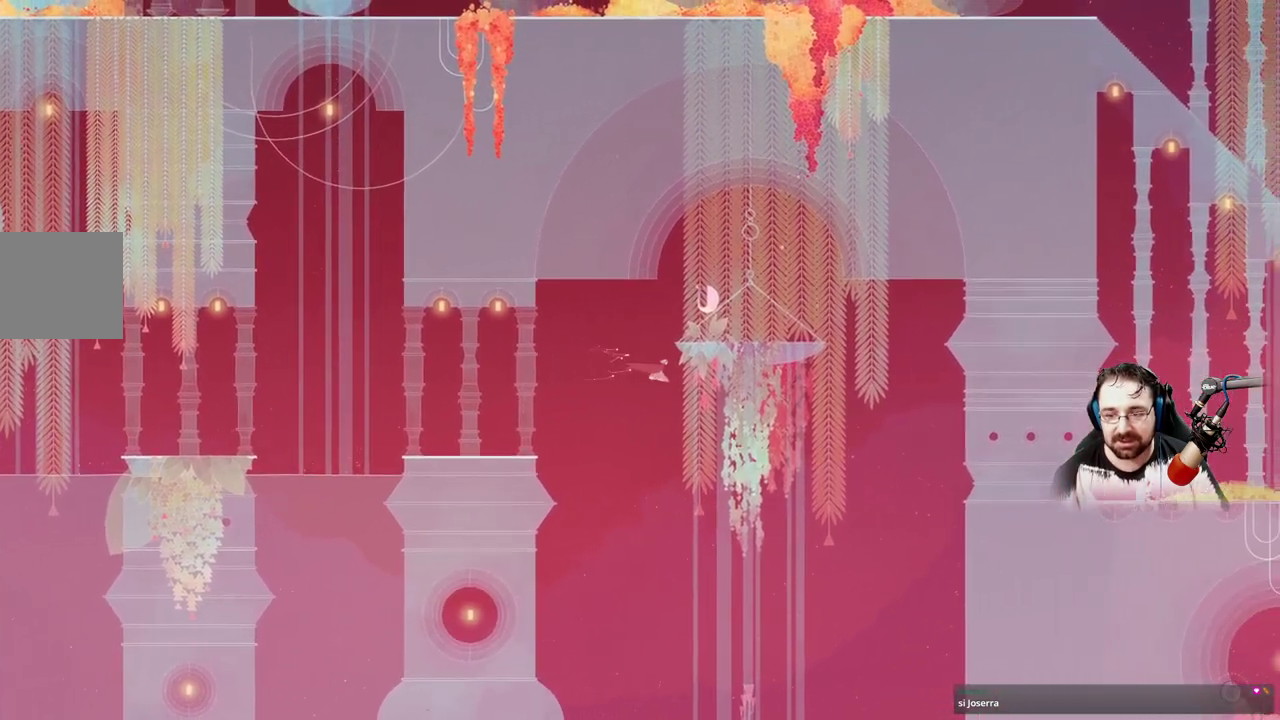
{"buttons": ["A"], "left_stick": "down-right", "right_stick": "center", "events": [[433, "left_stick", "down-right"]]}
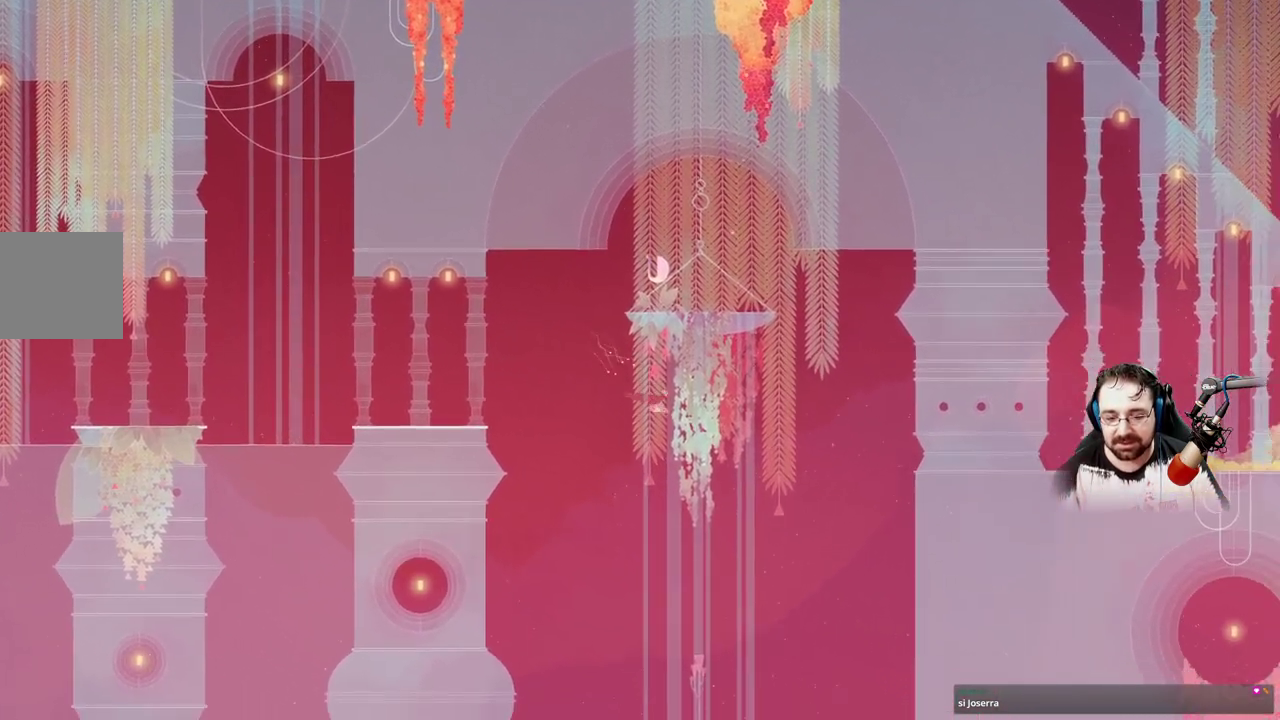
{"buttons": [], "left_stick": "center", "right_stick": "center", "events": [[400, "left_stick", "center"], [467, "A", "up"]]}
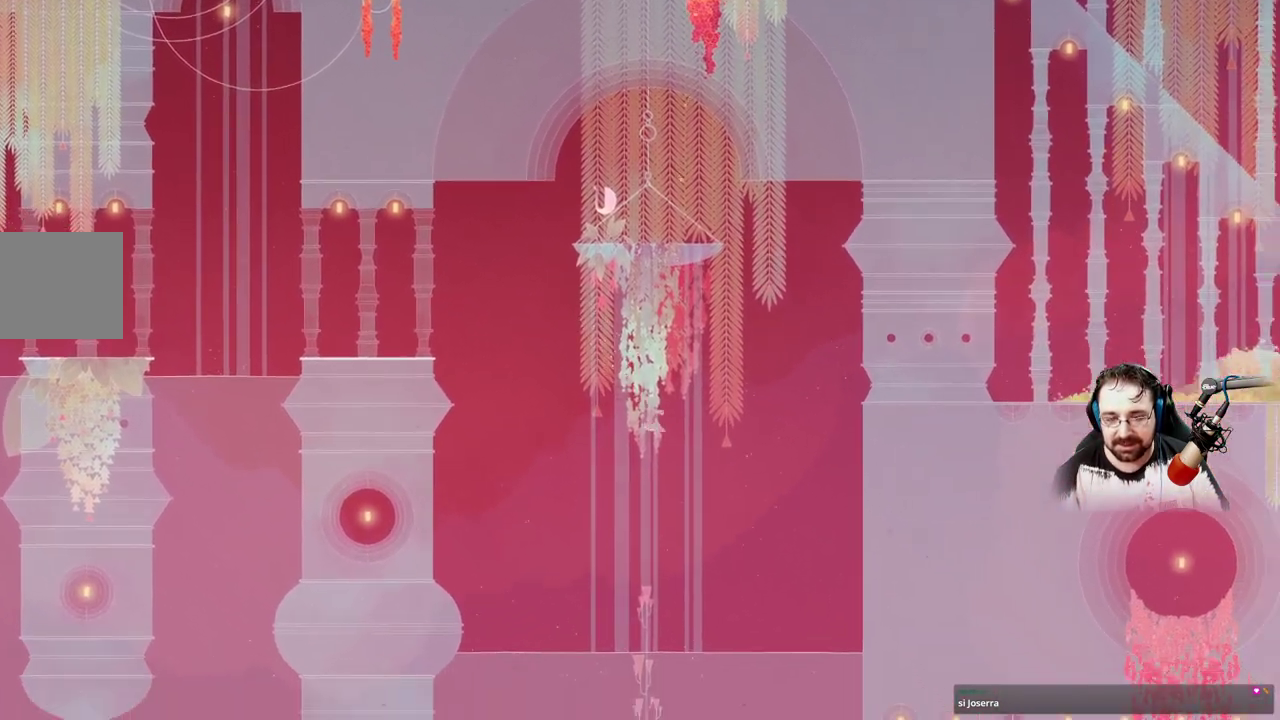
{"buttons": [], "left_stick": "down", "right_stick": "center", "events": [[100, "L2", "down"], [233, "L2", "up"], [300, "left_stick", "down"]]}
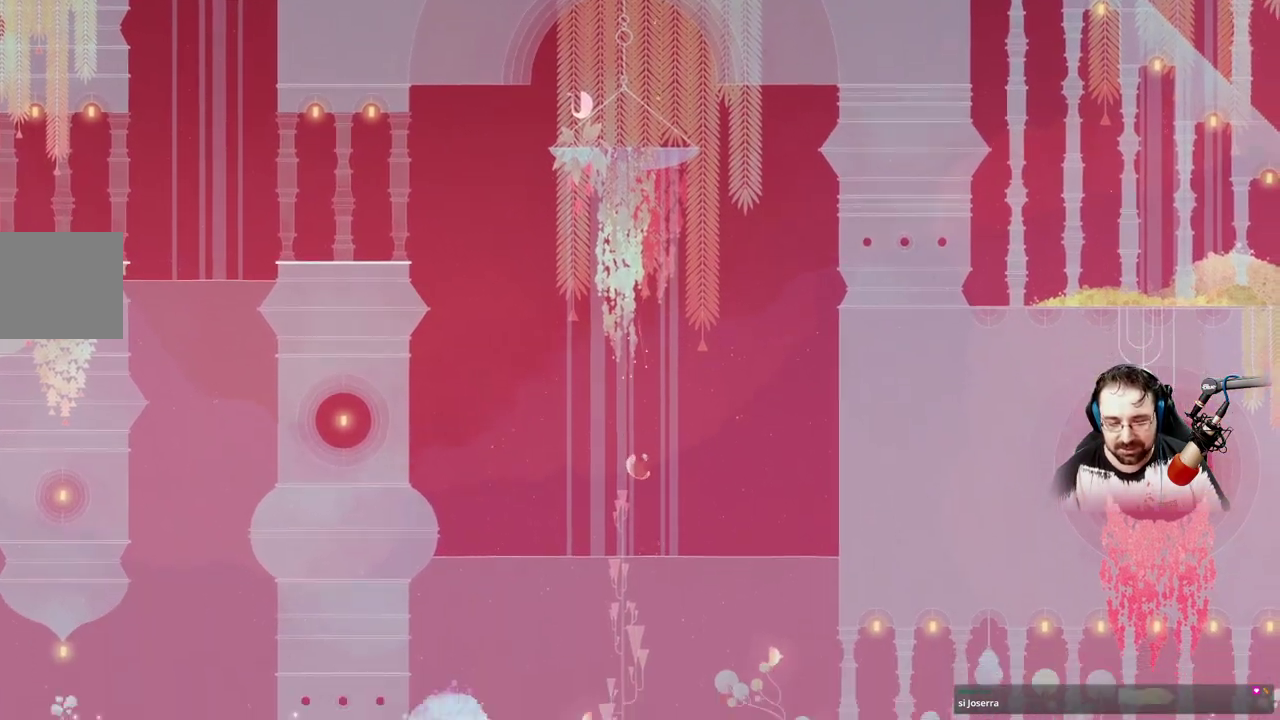
{"buttons": [], "left_stick": "down", "right_stick": "center", "events": []}
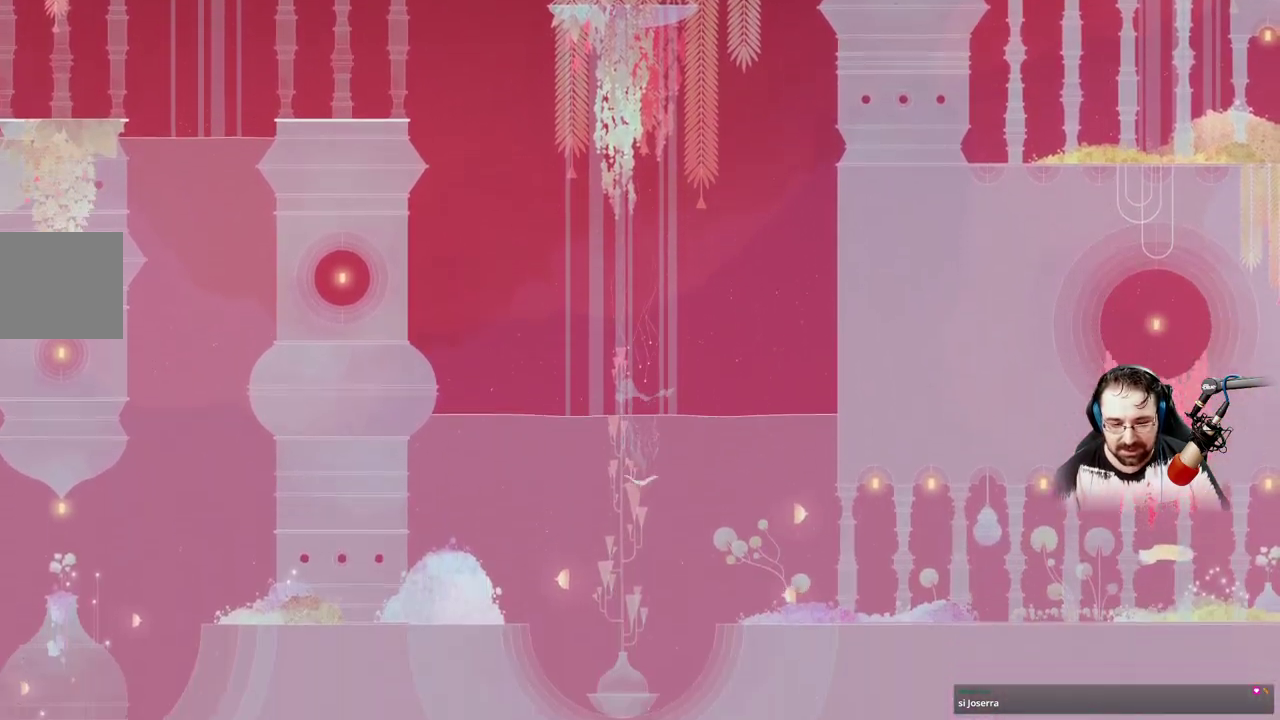
{"buttons": [], "left_stick": "down", "right_stick": "center", "events": []}
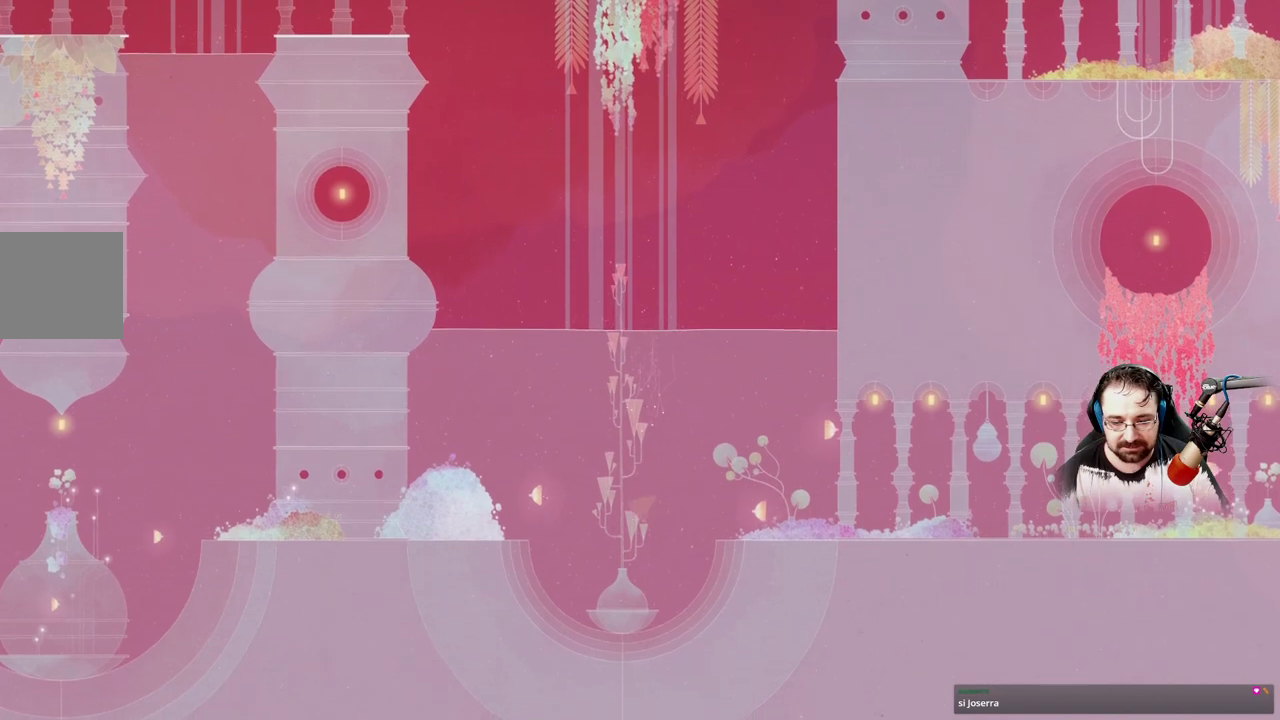
{"buttons": ["A"], "left_stick": "right", "right_stick": "center"}
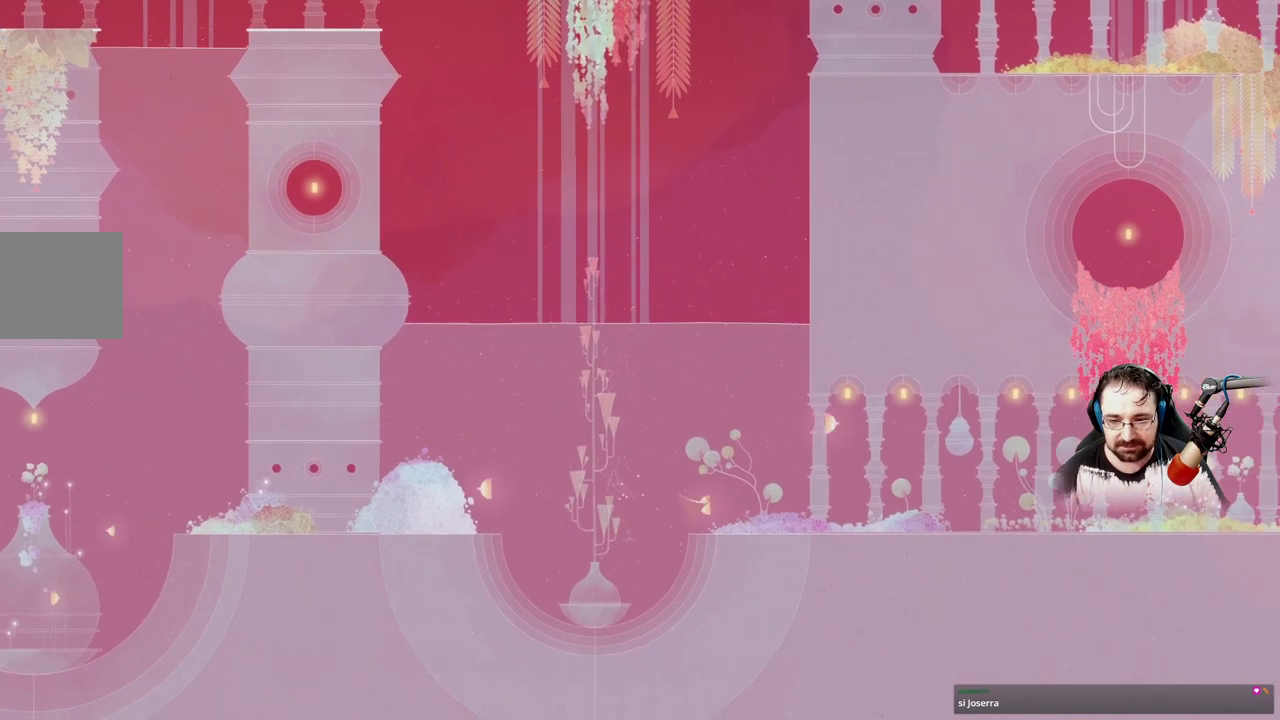
{"buttons": [], "left_stick": "right", "right_stick": "center"}
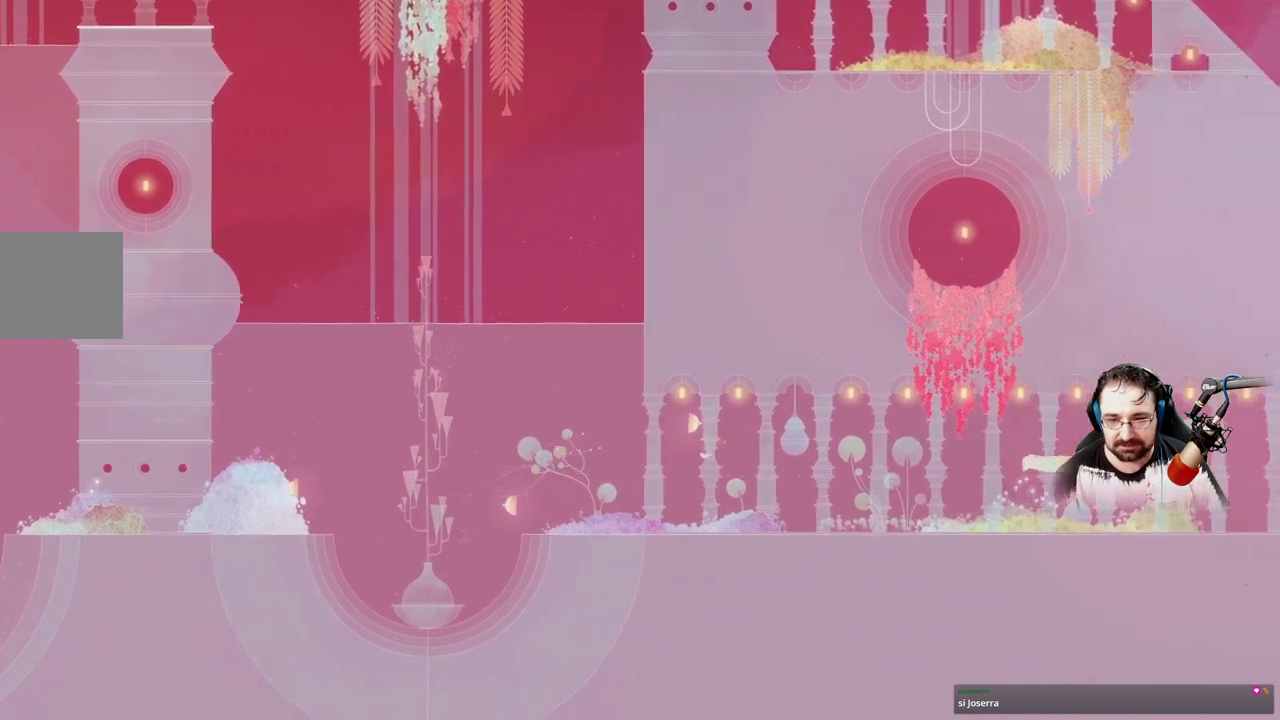
{"buttons": [], "left_stick": "right", "right_stick": "center", "events": [[333, "L2", "down"], [433, "L2", "up"]]}
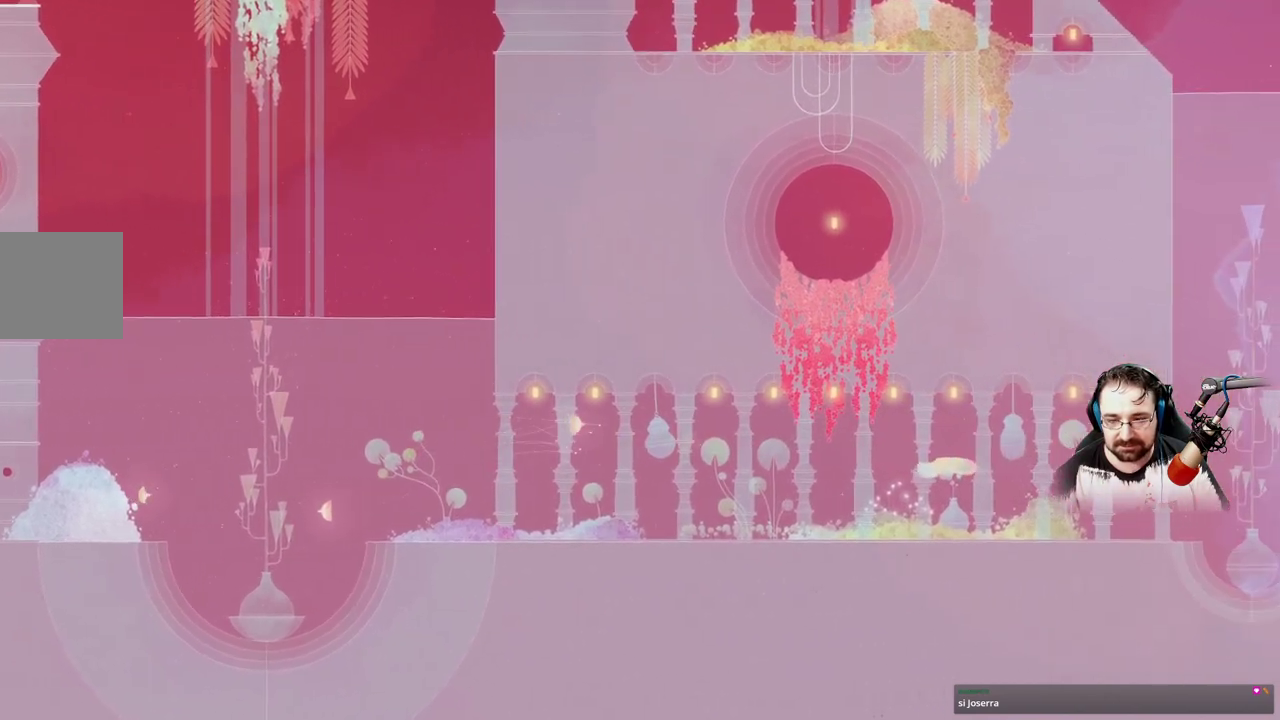
{"buttons": [], "left_stick": "right", "right_stick": "center", "events": [[167, "A", "down"], [400, "A", "up"]]}
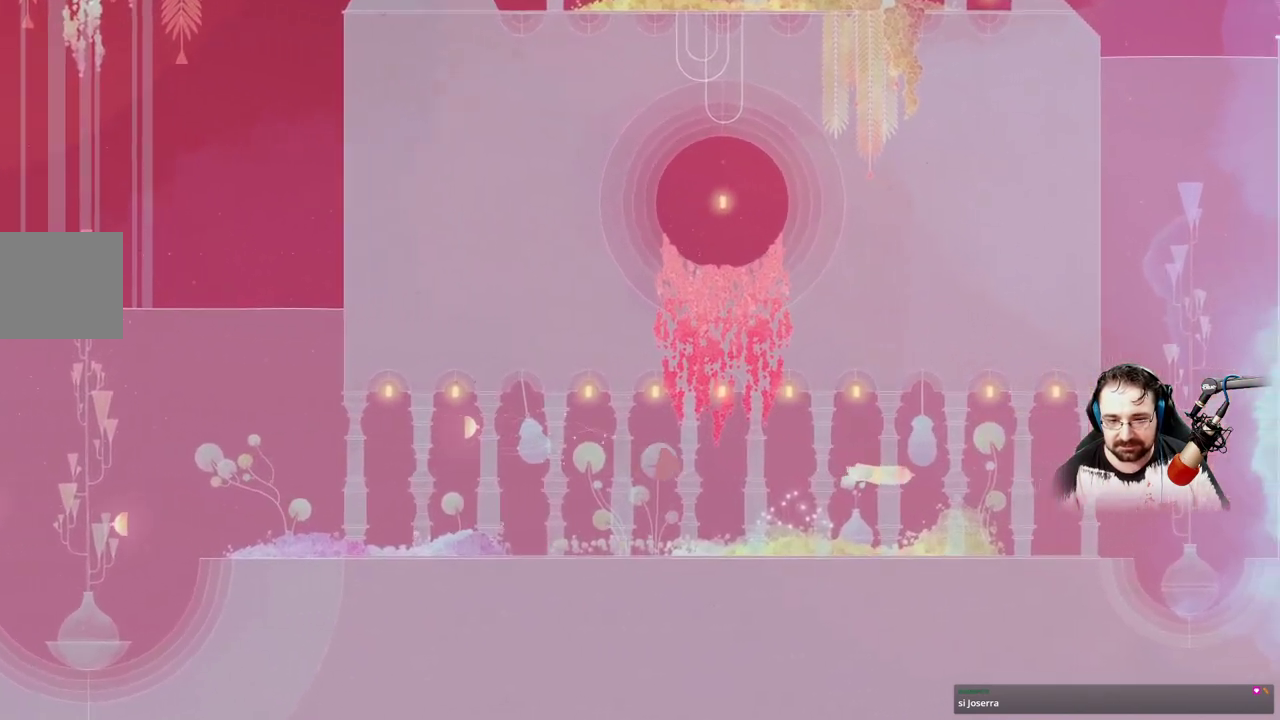
{"buttons": ["A"], "left_stick": "right", "right_stick": "center", "events": [[167, "L2", "down"], [233, "L2", "up"], [400, "A", "down"]]}